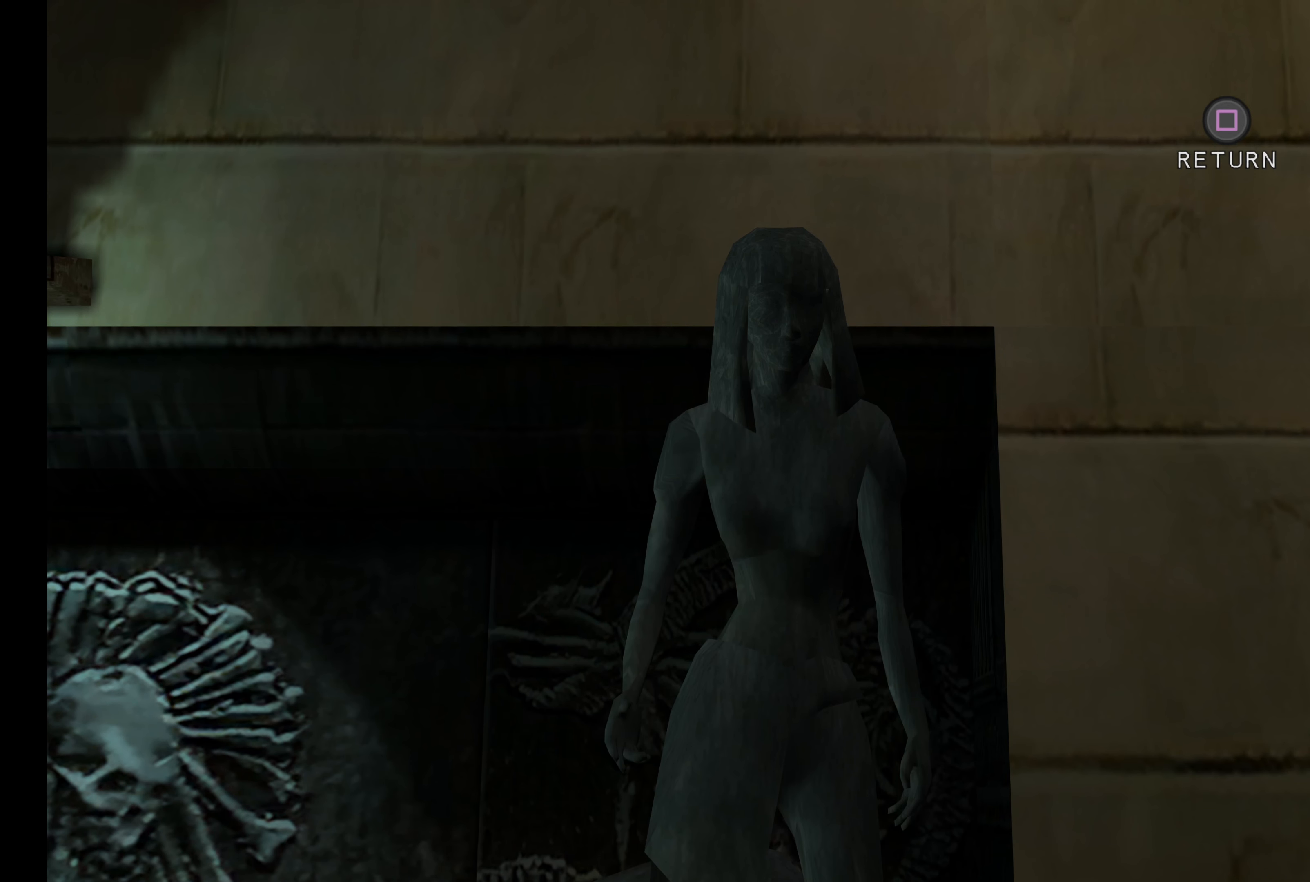
Gameplay with a controller (PlayStation layout); each line is a JSON object with the inputs held at the frame after it. "button_events" lists button changes between this image and that frame as [ms after this image, input, new state], when the widget could be followed in between (sticks are given only as held states). Not read: L3 R3.
{"buttons": [], "left_stick": "center", "right_stick": "center", "button_events": [[167, "SQUARE", "down"], [334, "SQUARE", "up"]]}
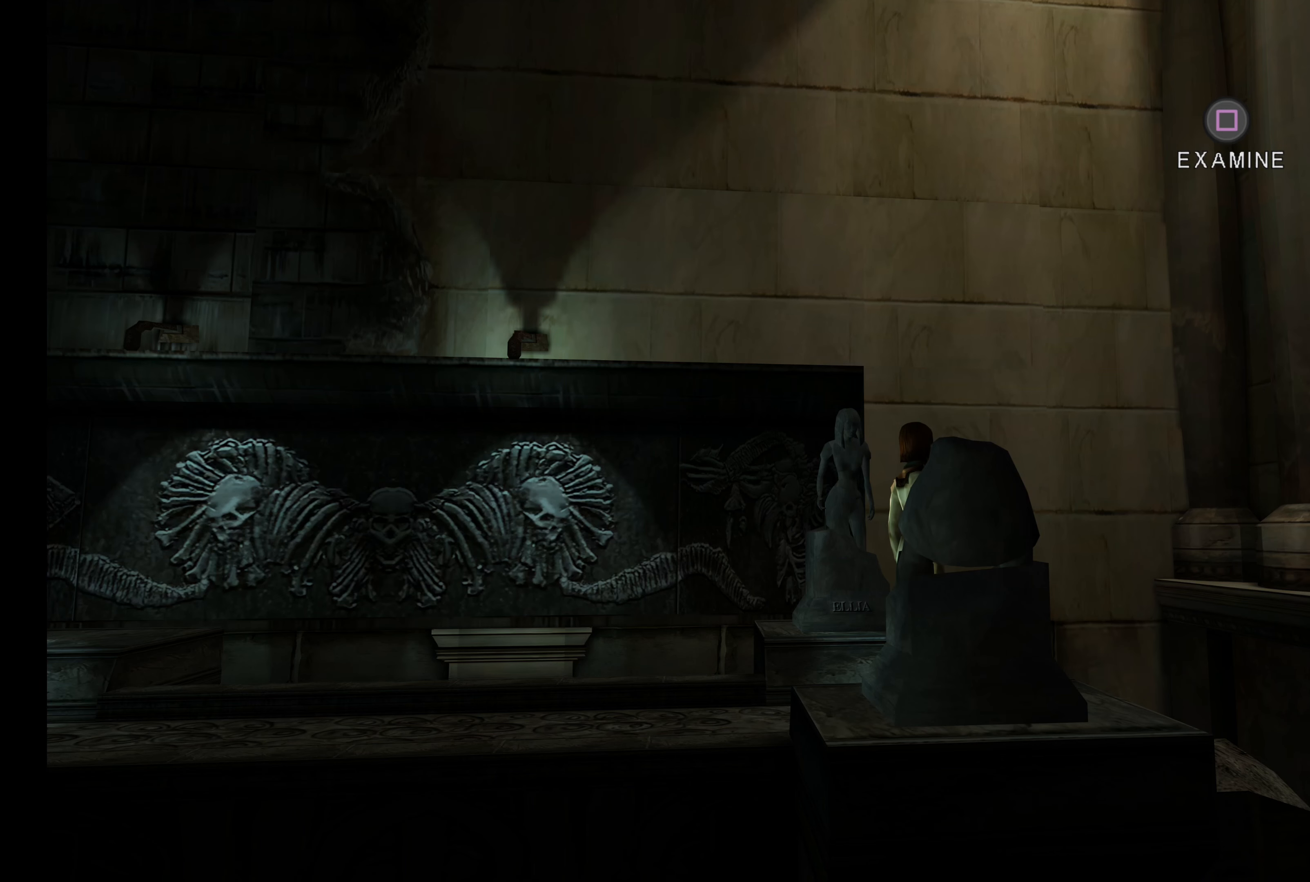
{"buttons": [], "left_stick": "center", "right_stick": "center", "button_events": []}
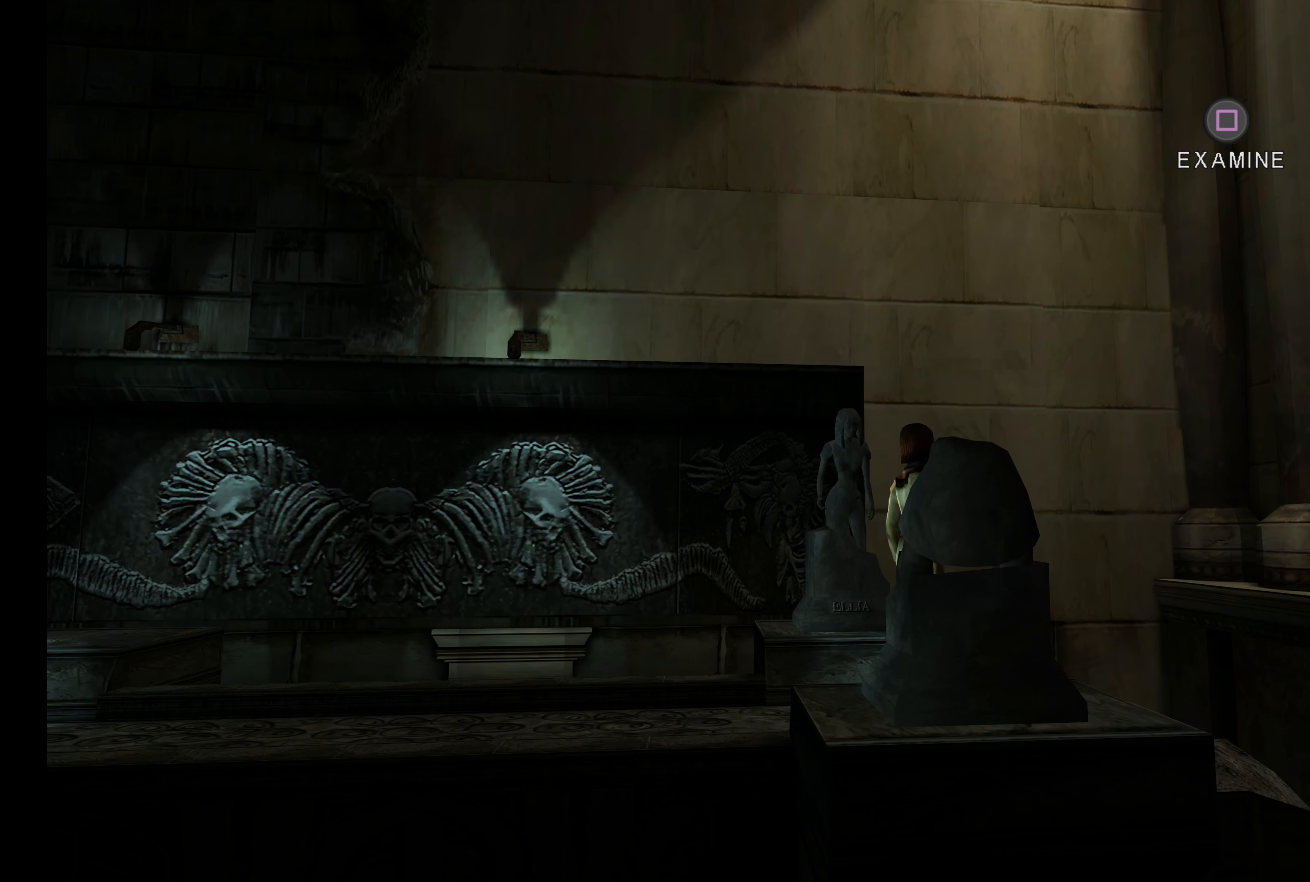
{"buttons": [], "left_stick": "center", "right_stick": "center", "button_events": []}
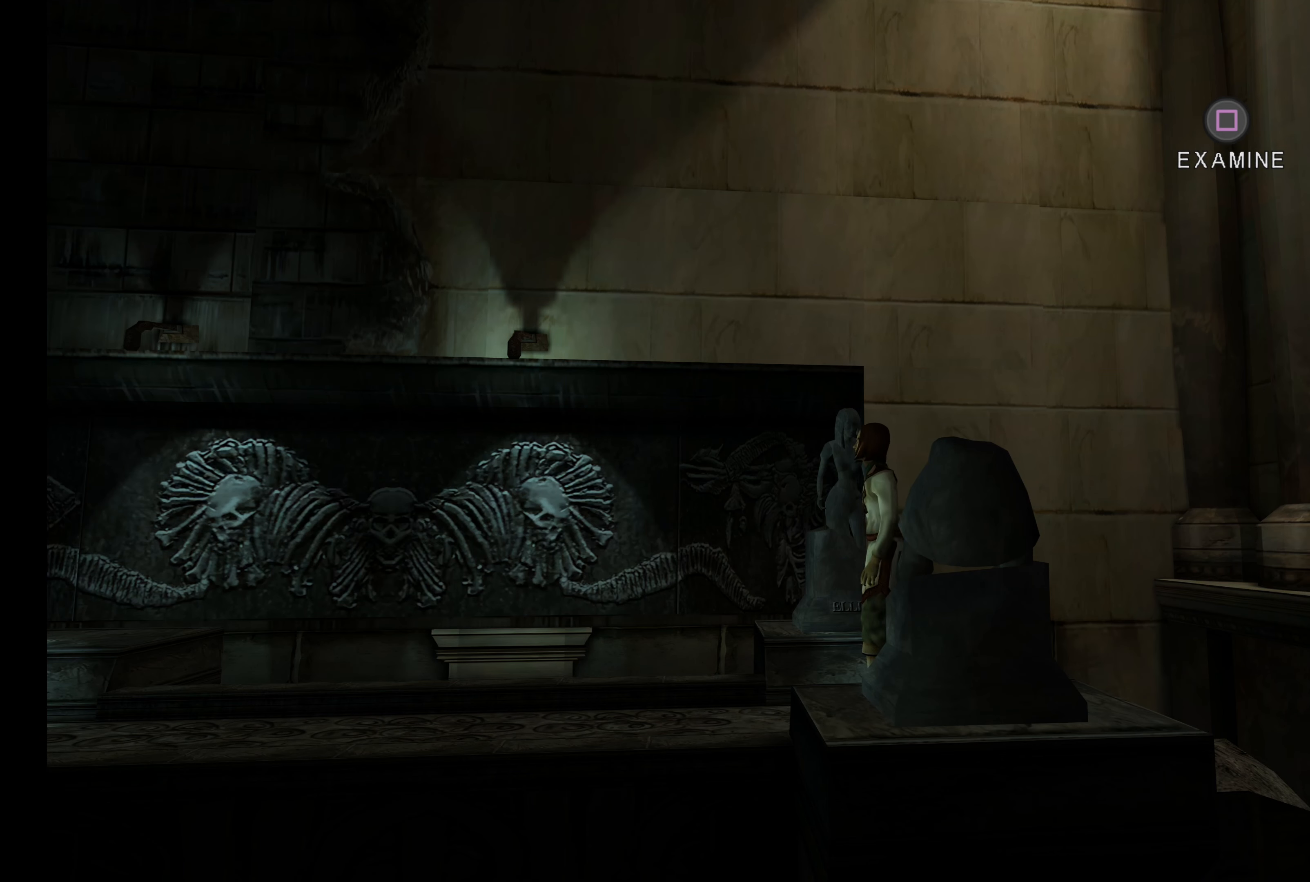
{"buttons": [], "left_stick": "up", "right_stick": "center", "button_events": []}
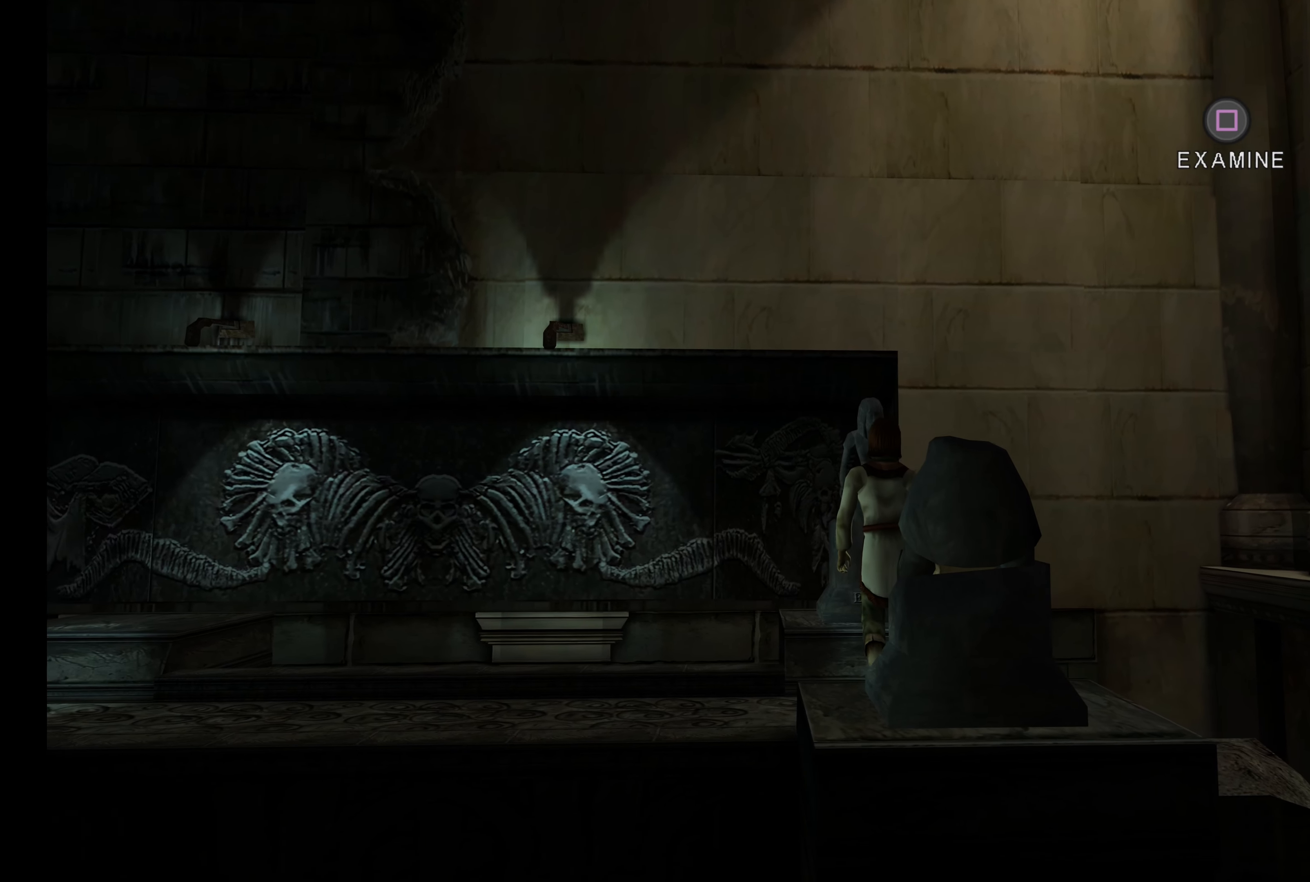
{"buttons": [], "left_stick": "center", "right_stick": "center", "button_events": []}
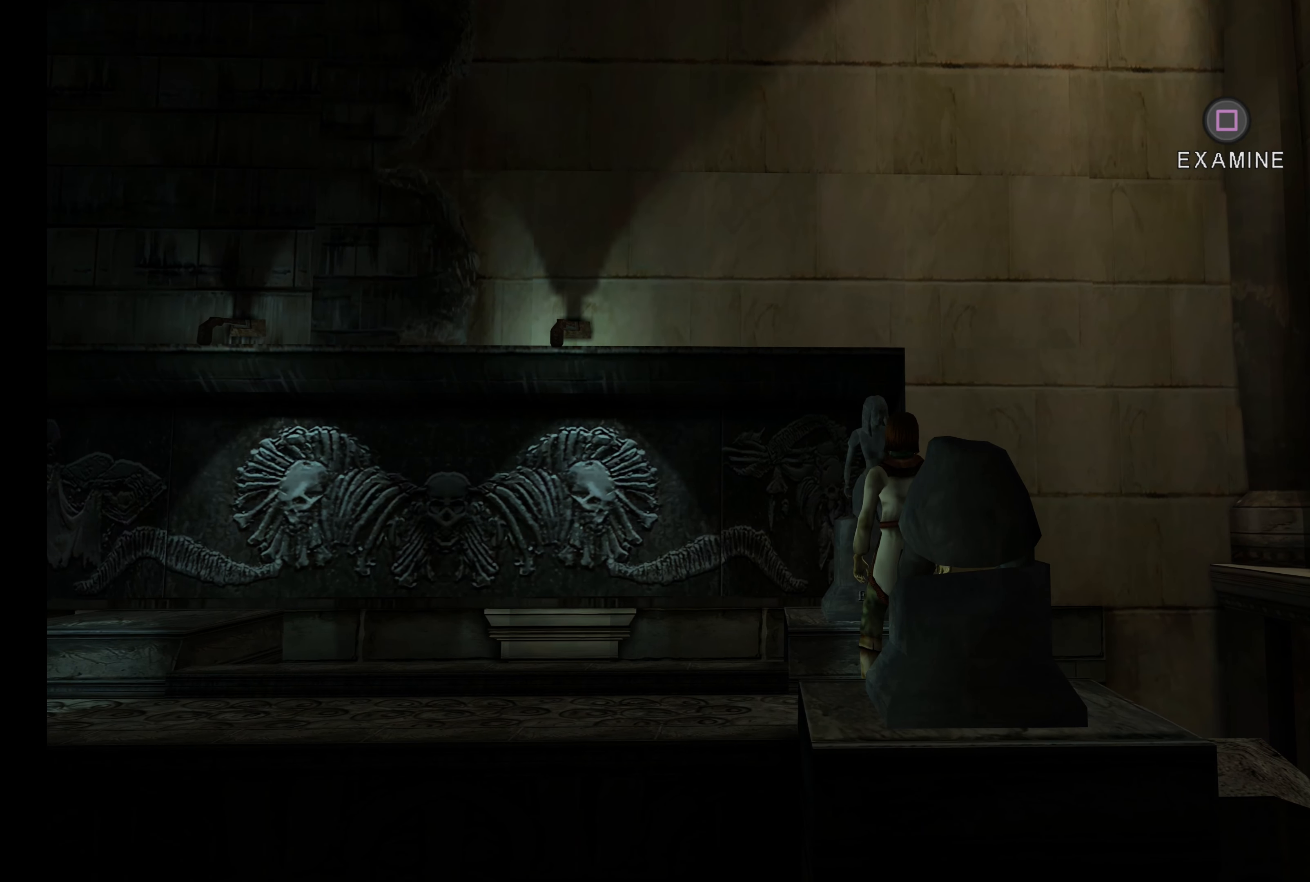
{"buttons": [], "left_stick": "up", "right_stick": "center", "button_events": []}
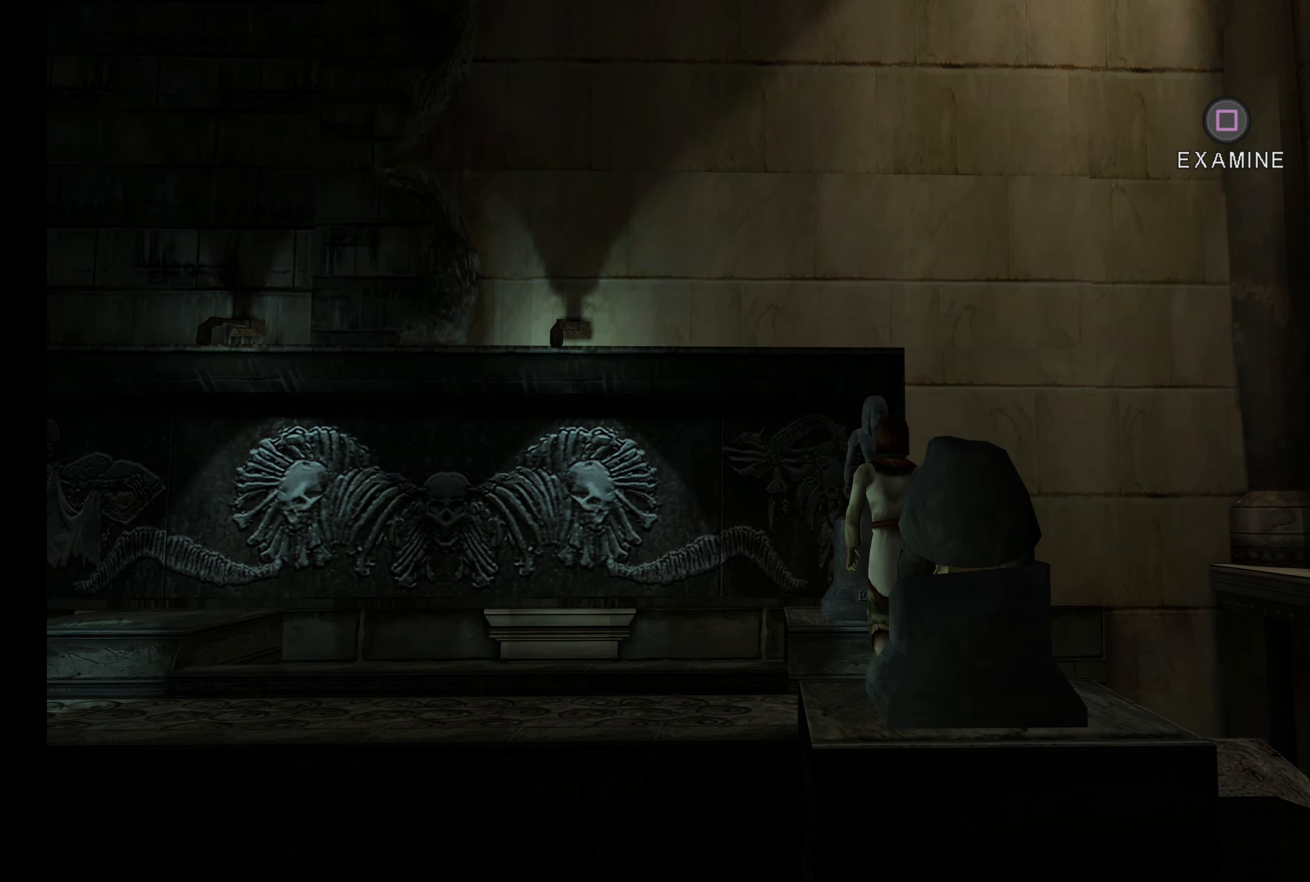
{"buttons": [], "left_stick": "center", "right_stick": "center", "button_events": []}
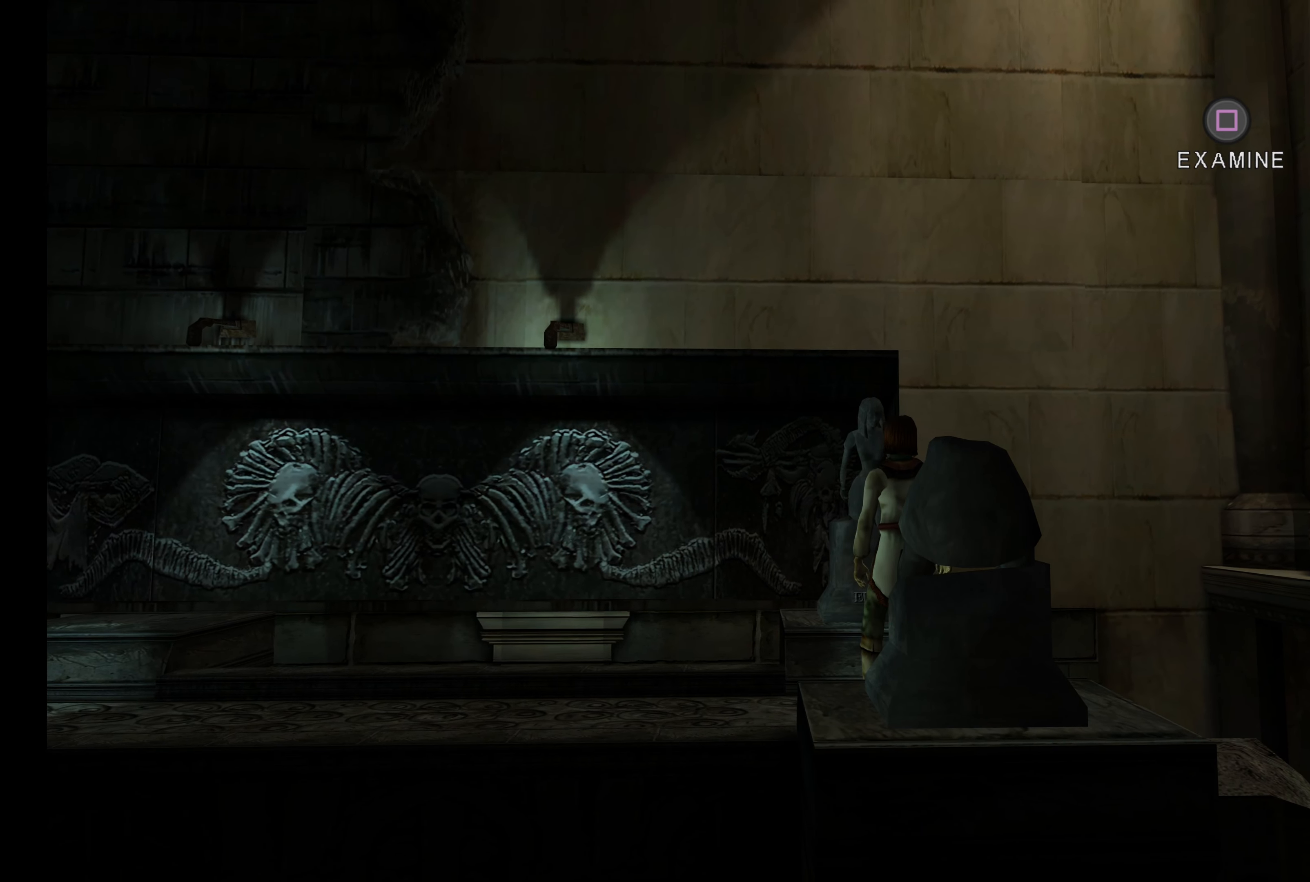
{"buttons": [], "left_stick": "center", "right_stick": "center", "button_events": []}
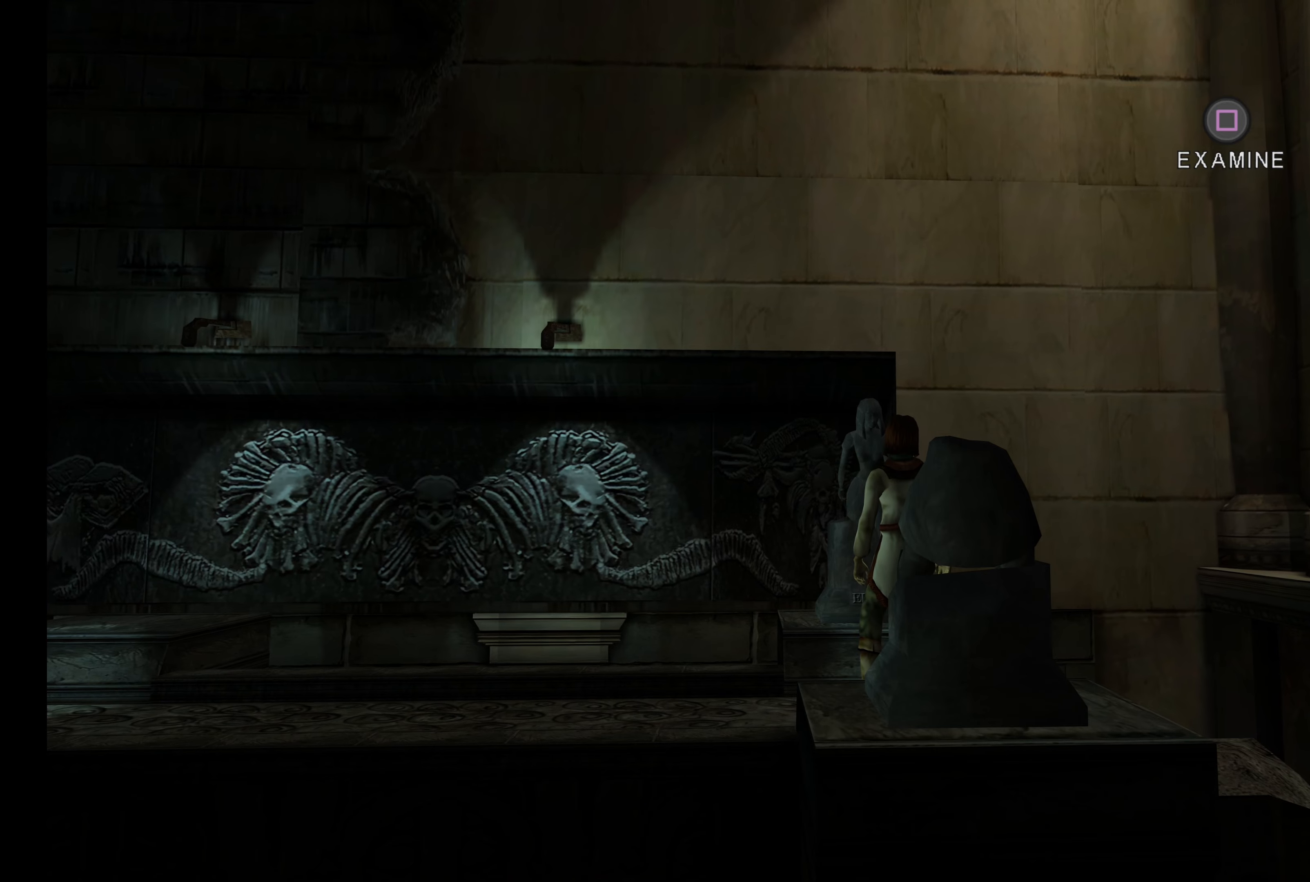
{"buttons": [], "left_stick": "center", "right_stick": "center", "button_events": []}
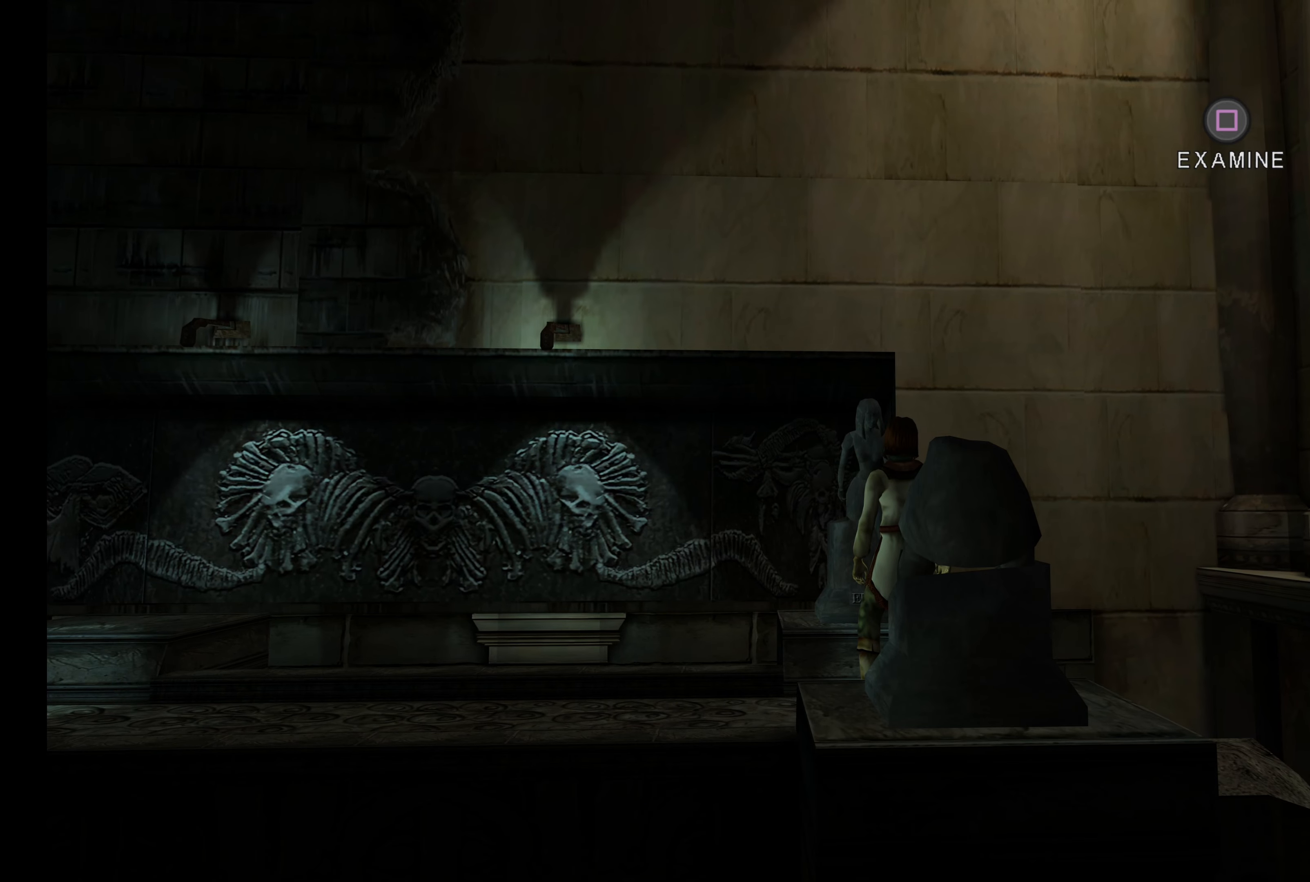
{"buttons": [], "left_stick": "center", "right_stick": "center", "button_events": []}
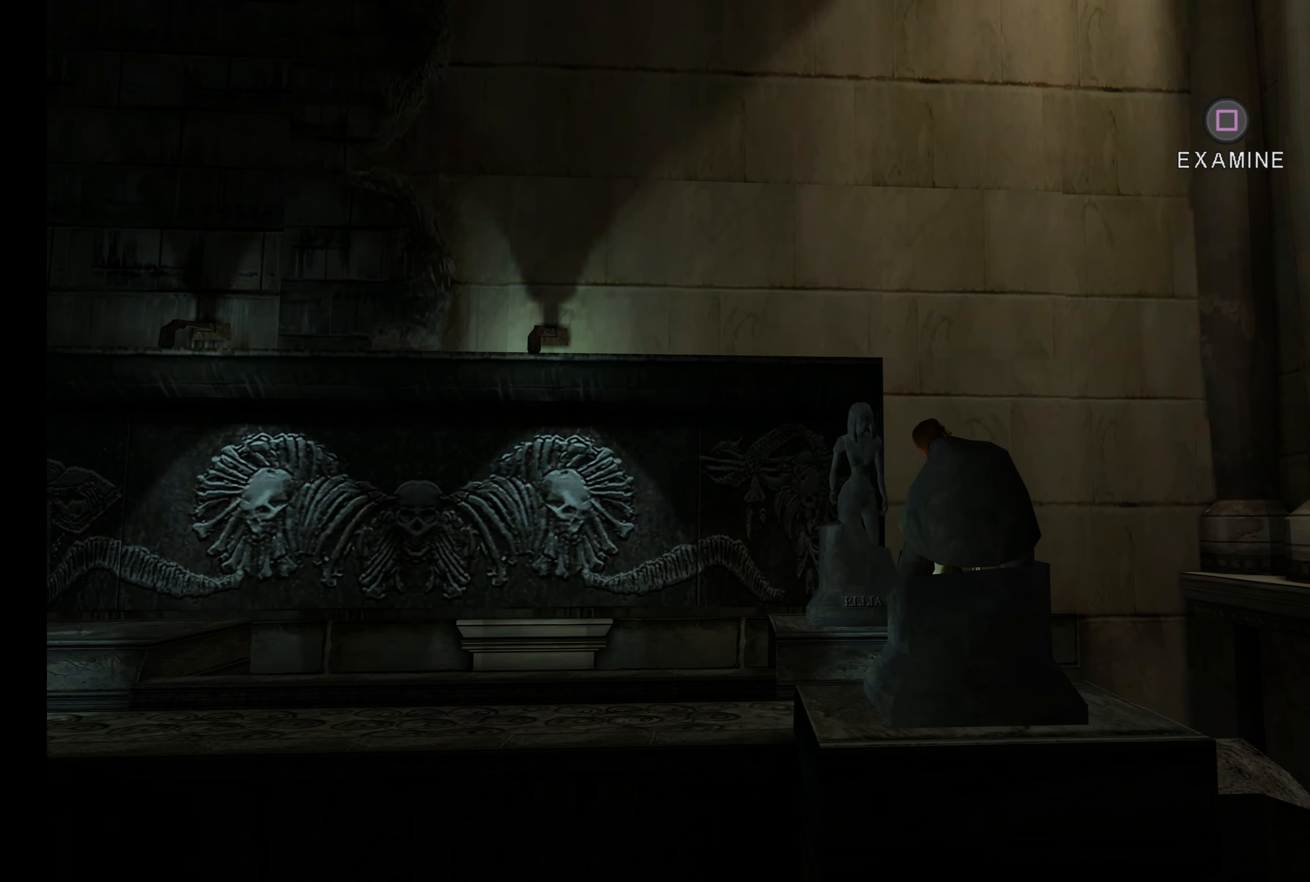
{"buttons": [], "left_stick": "center", "right_stick": "center", "button_events": []}
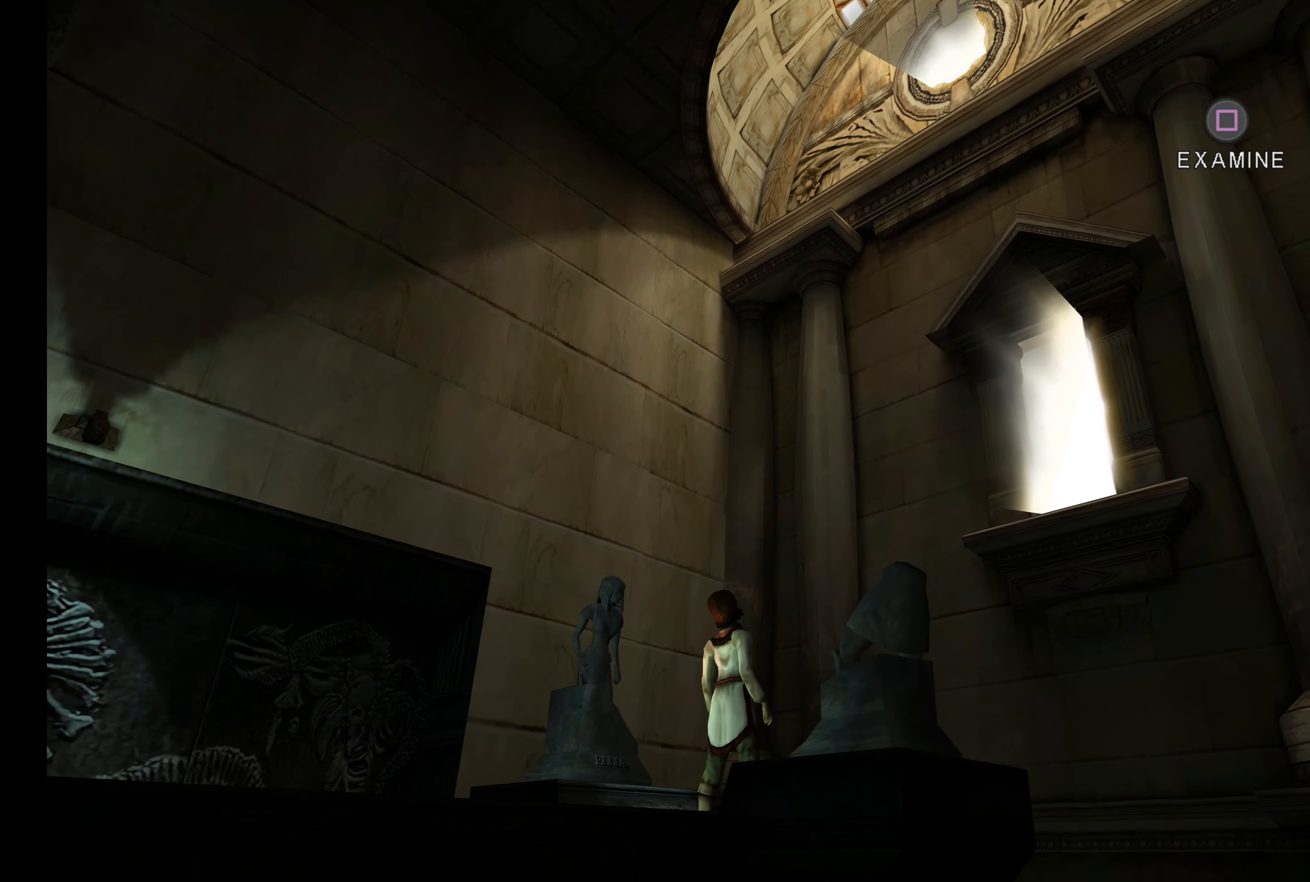
{"buttons": [], "left_stick": "down-right", "right_stick": "center", "button_events": []}
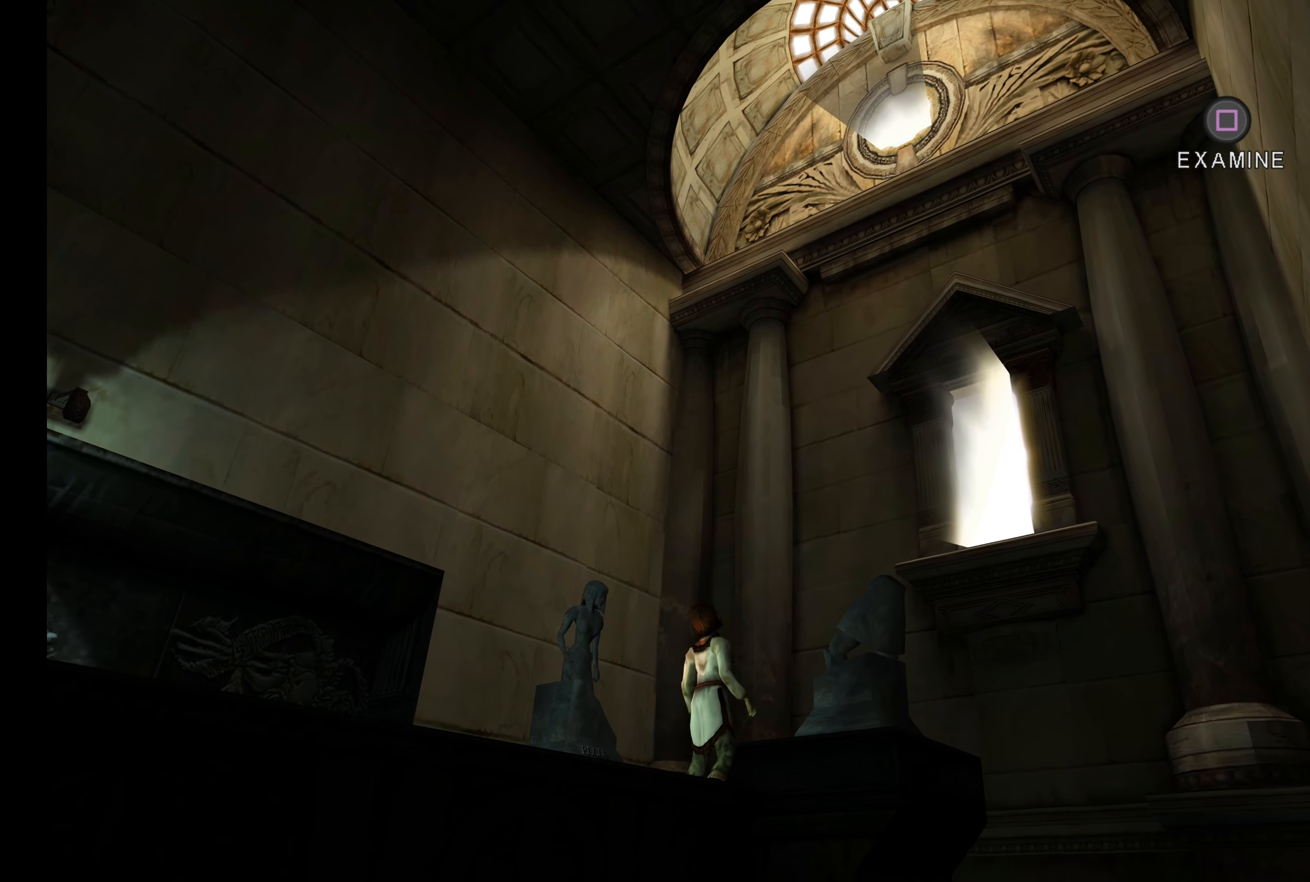
{"buttons": [], "left_stick": "center", "right_stick": "center", "button_events": []}
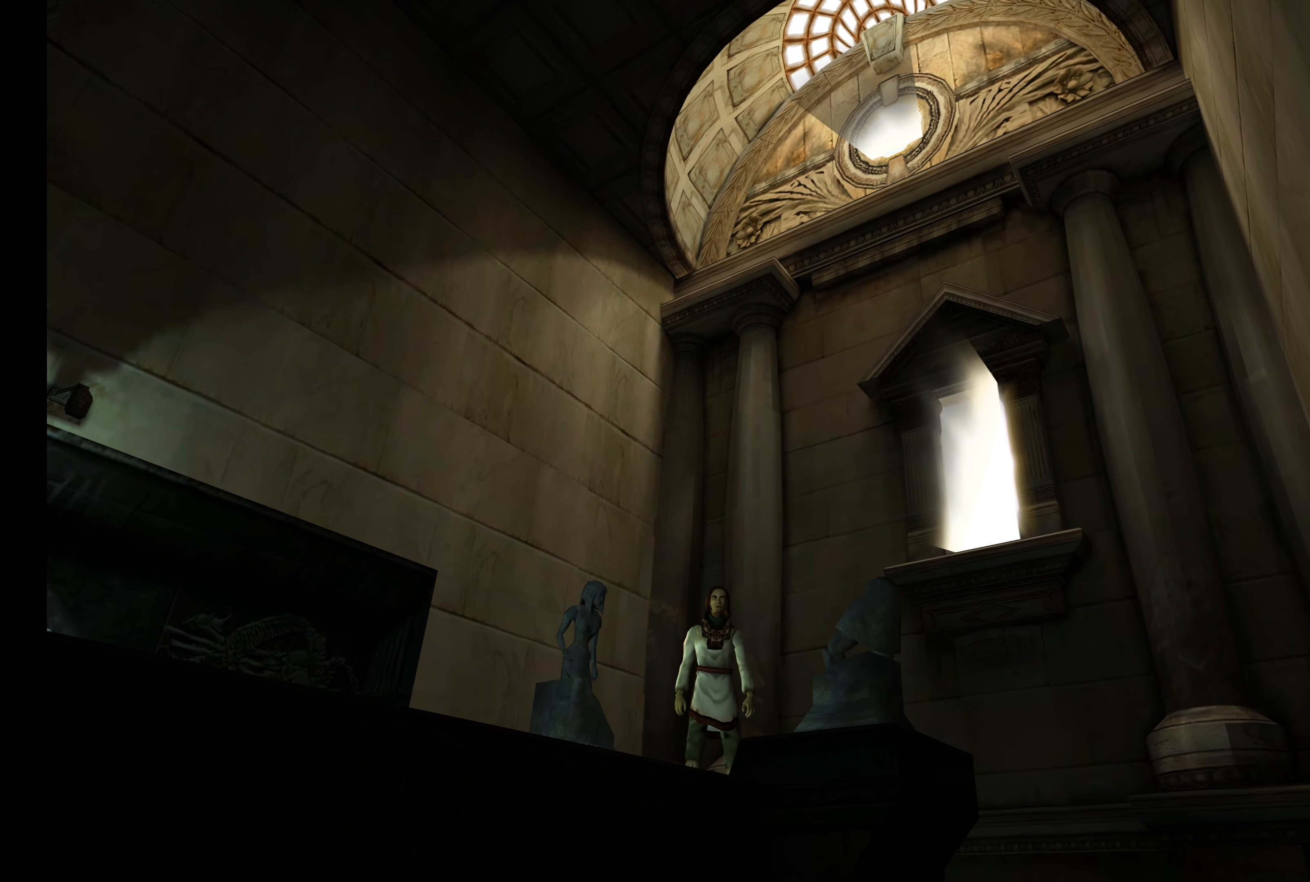
{"buttons": [], "left_stick": "center", "right_stick": "center", "button_events": []}
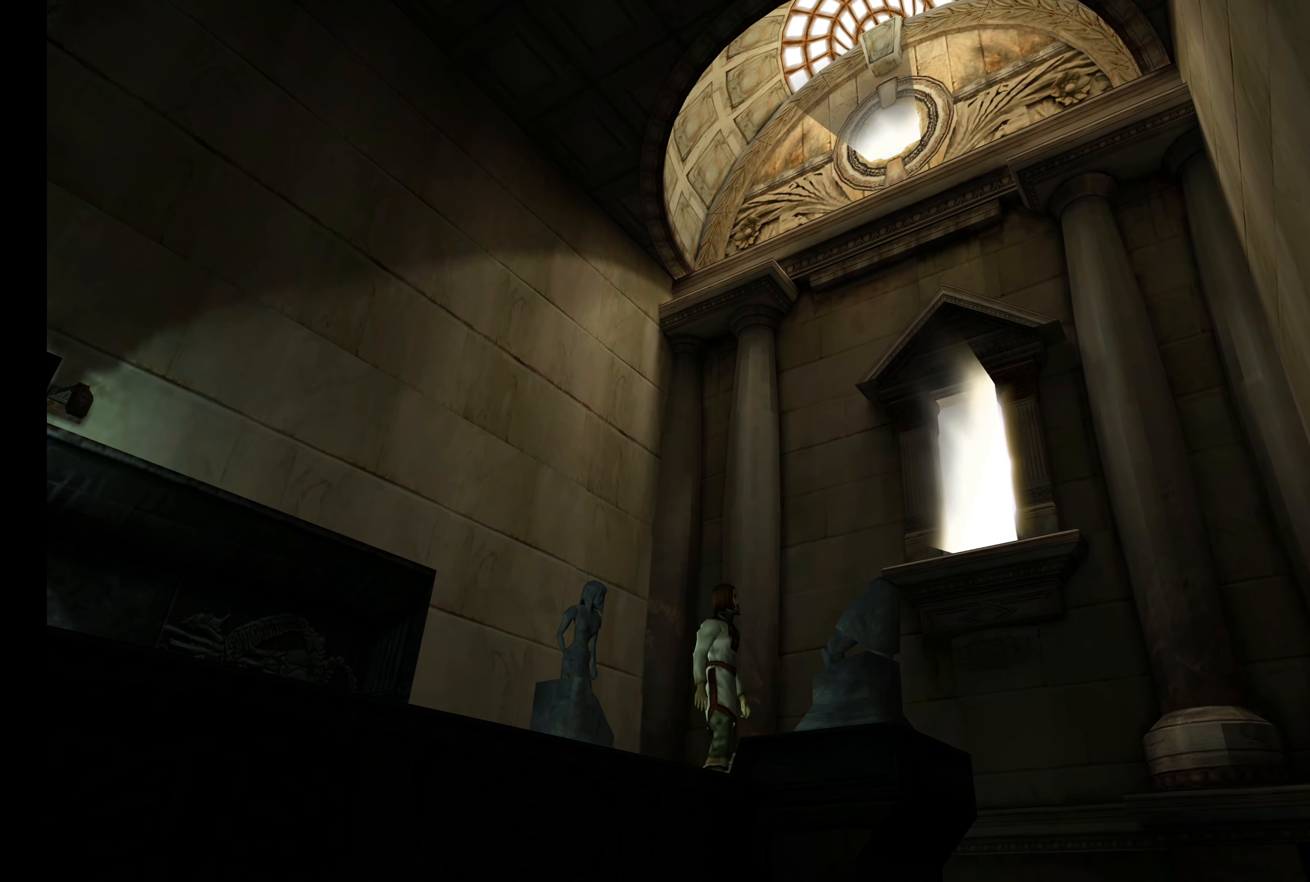
{"buttons": [], "left_stick": "center", "right_stick": "center", "button_events": []}
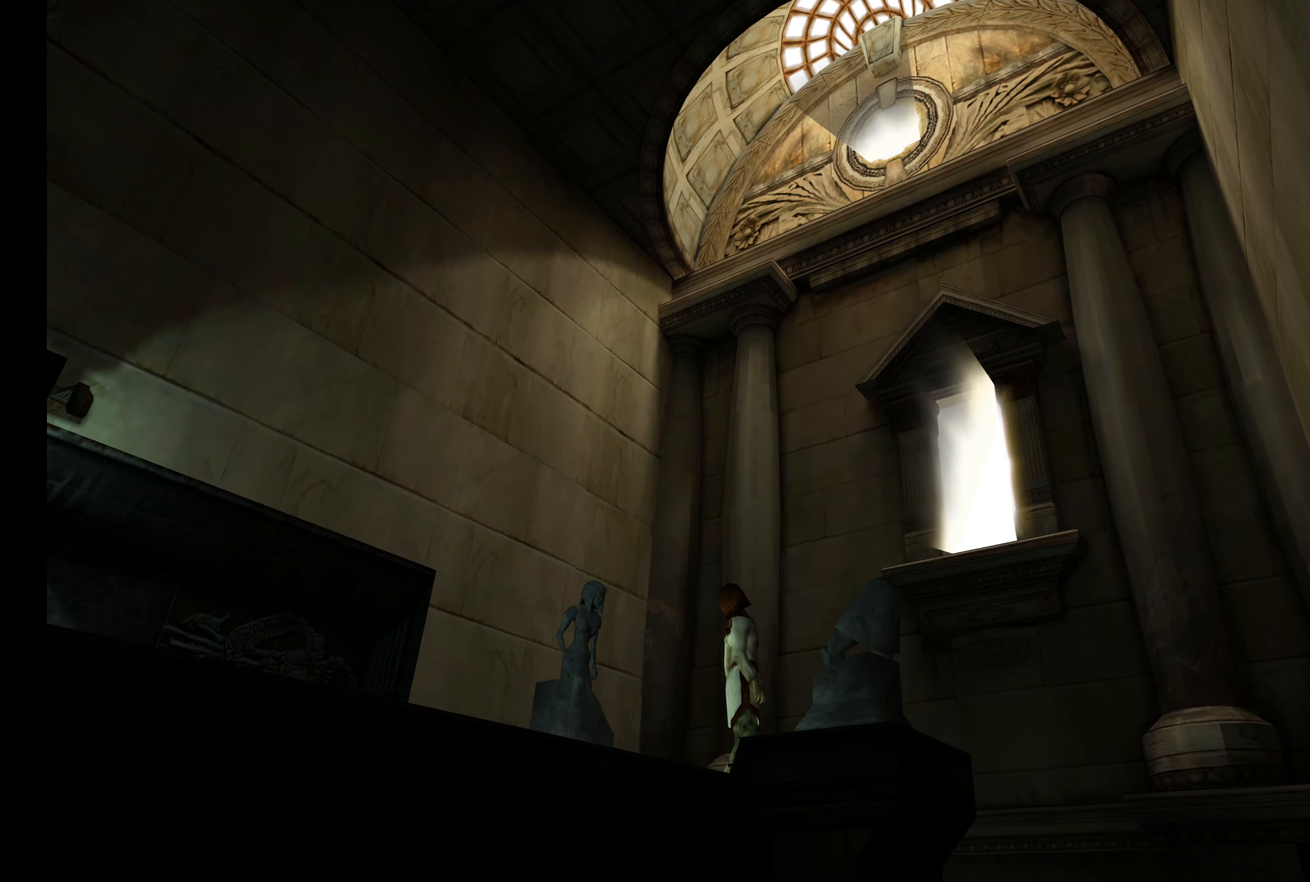
{"buttons": ["SQUARE"], "left_stick": "center", "right_stick": "center", "button_events": [[400, "SQUARE", "down"]]}
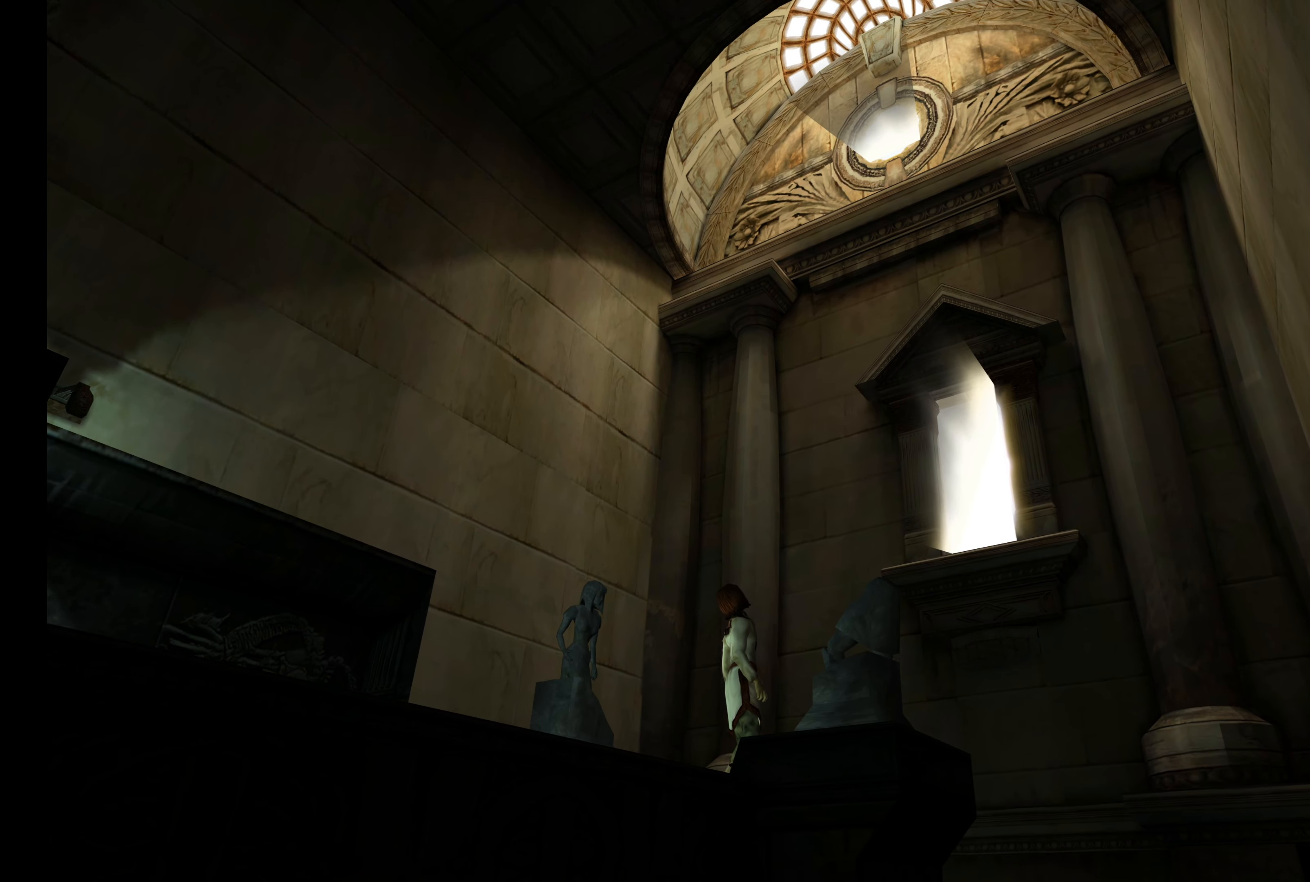
{"buttons": [], "left_stick": "down-right", "right_stick": "center", "button_events": [[100, "SQUARE", "up"]]}
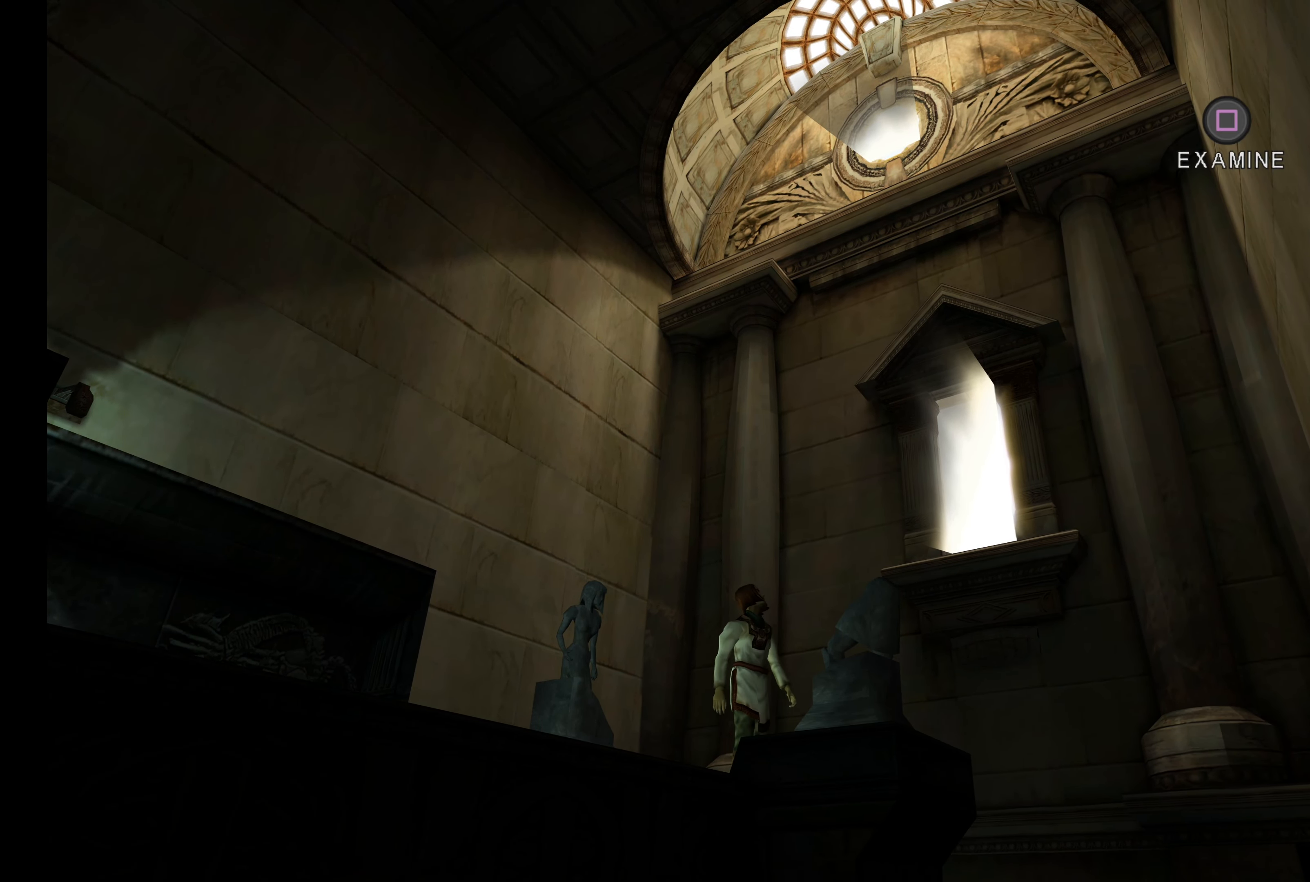
{"buttons": [], "left_stick": "center", "right_stick": "center", "button_events": []}
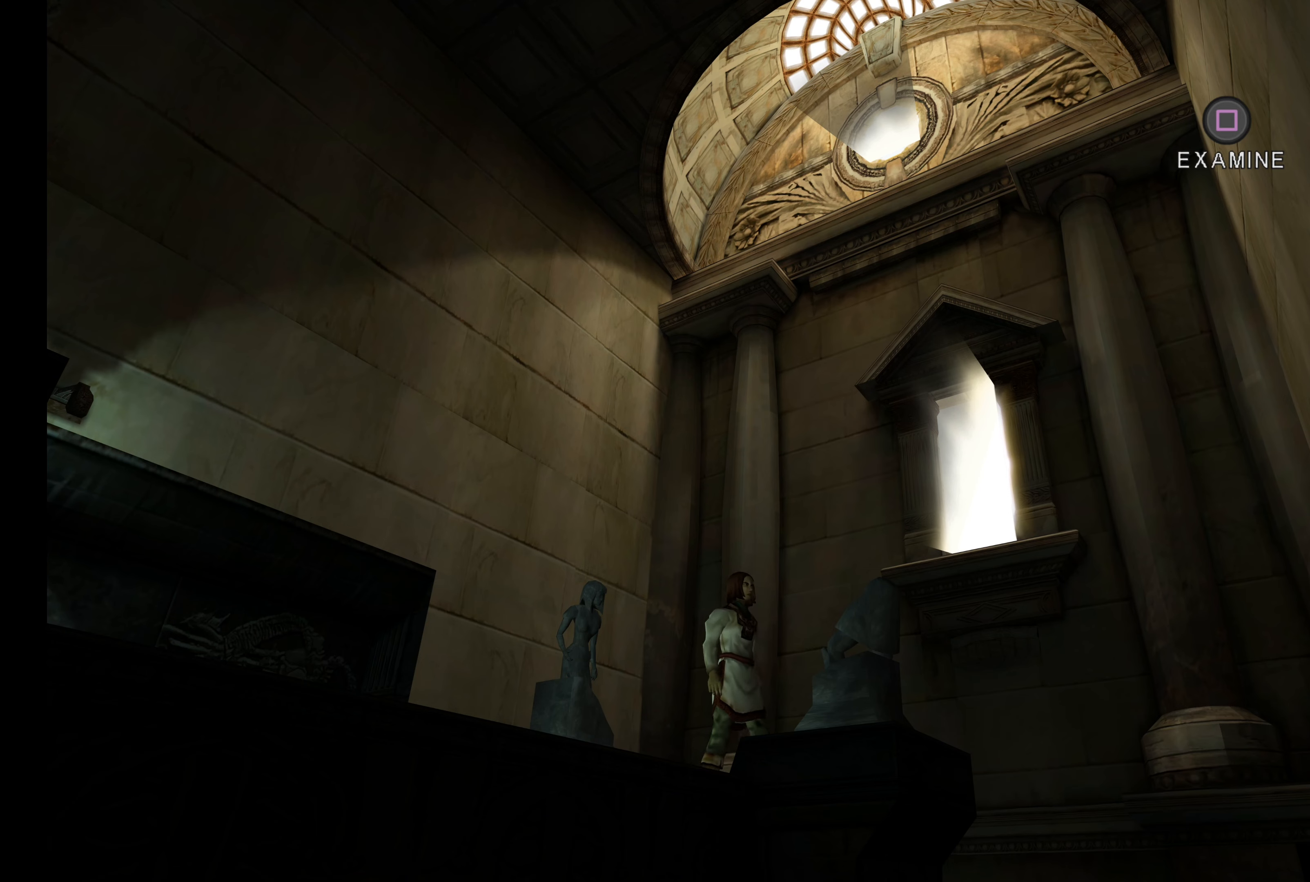
{"buttons": [], "left_stick": "center", "right_stick": "center", "button_events": [[150, "SQUARE", "down"], [317, "SQUARE", "up"]]}
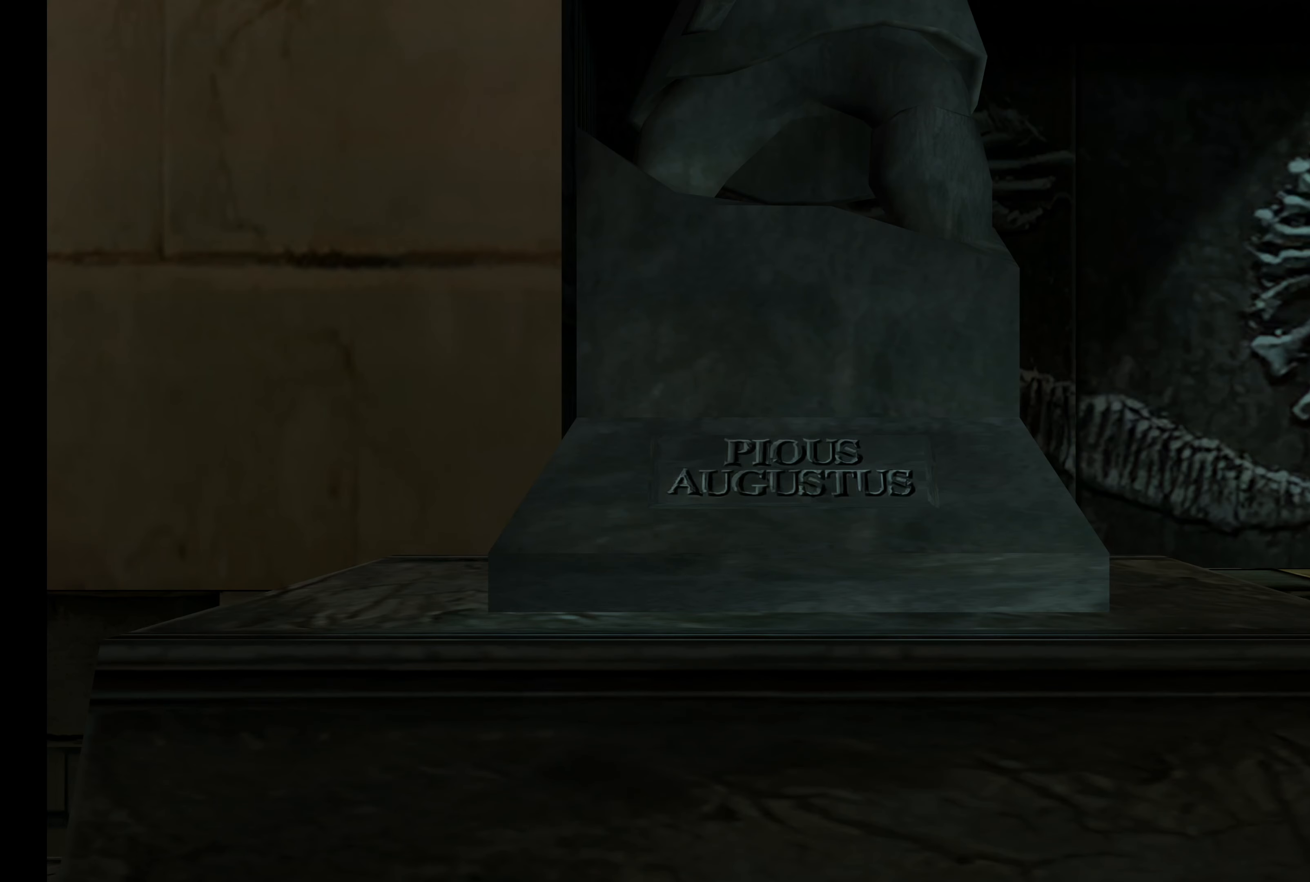
{"buttons": [], "left_stick": "center", "right_stick": "center", "button_events": []}
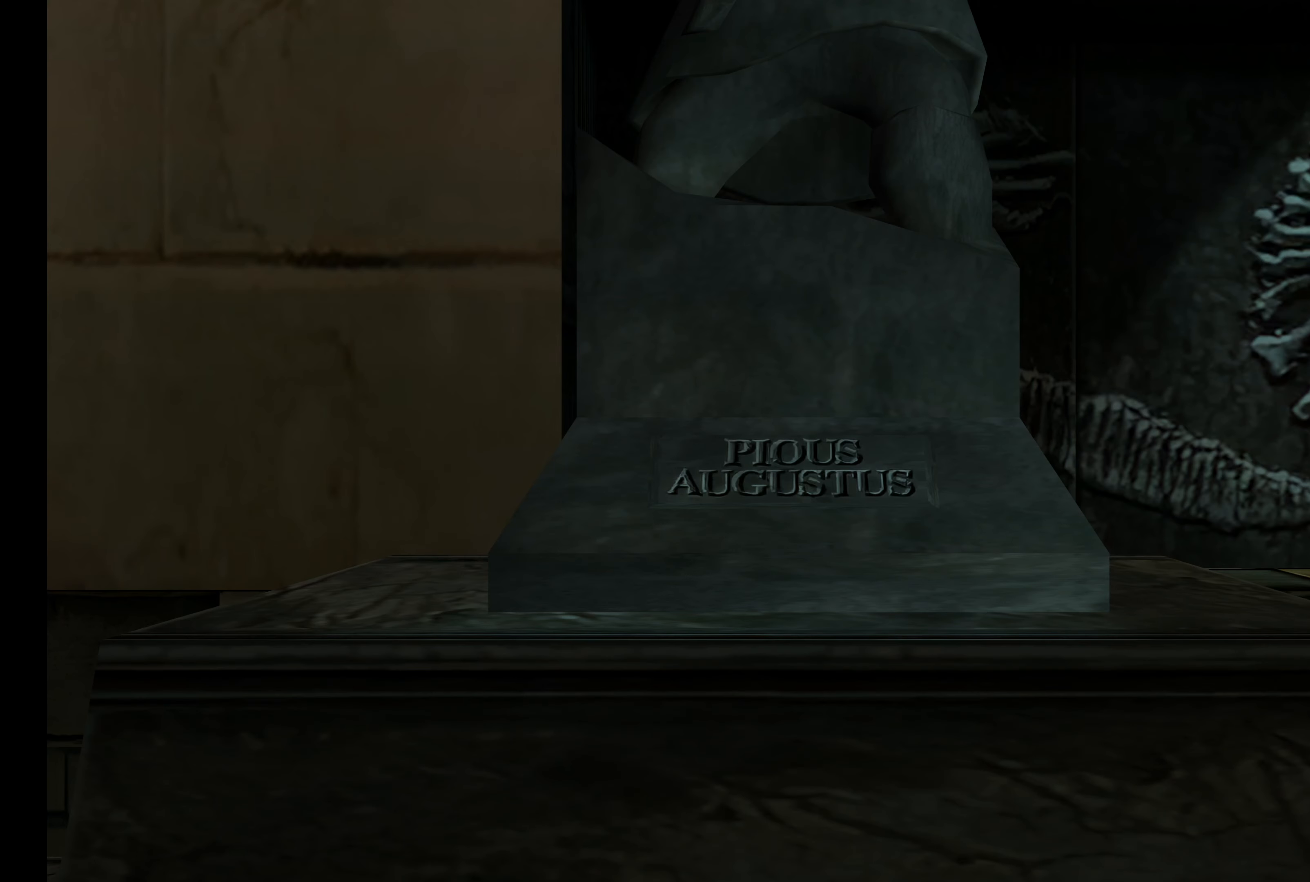
{"buttons": [], "left_stick": "center", "right_stick": "center", "button_events": []}
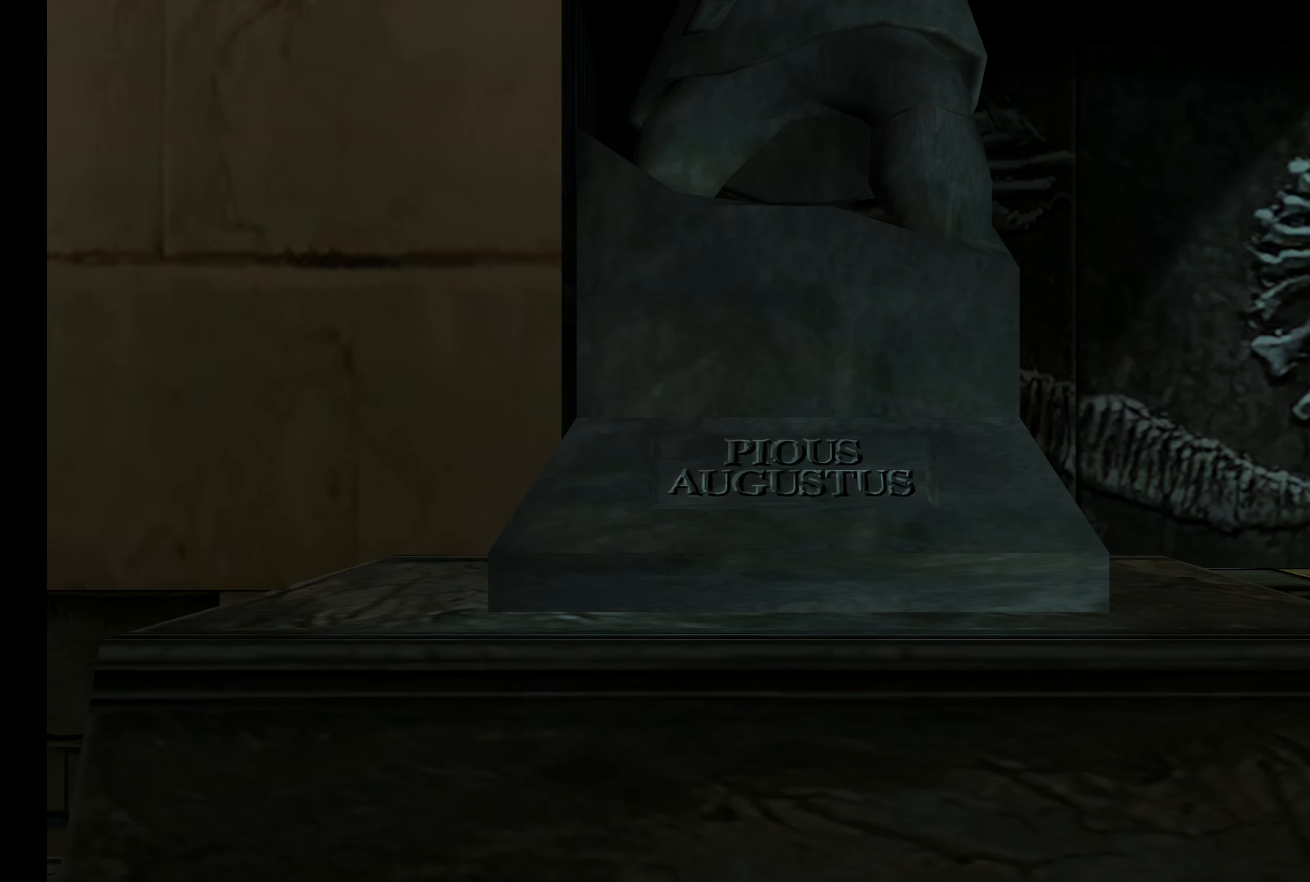
{"buttons": [], "left_stick": "center", "right_stick": "center", "button_events": []}
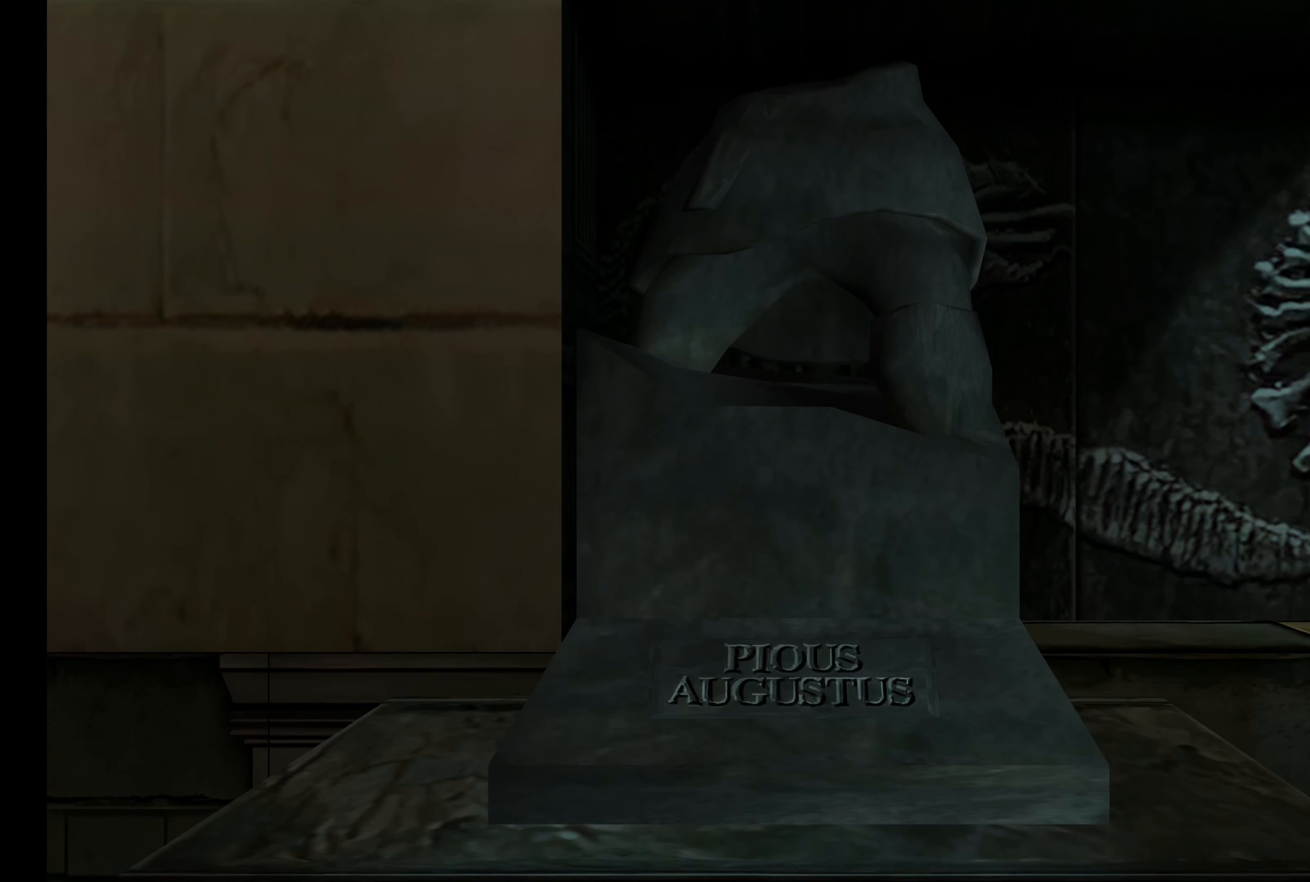
{"buttons": [], "left_stick": "center", "right_stick": "center", "button_events": []}
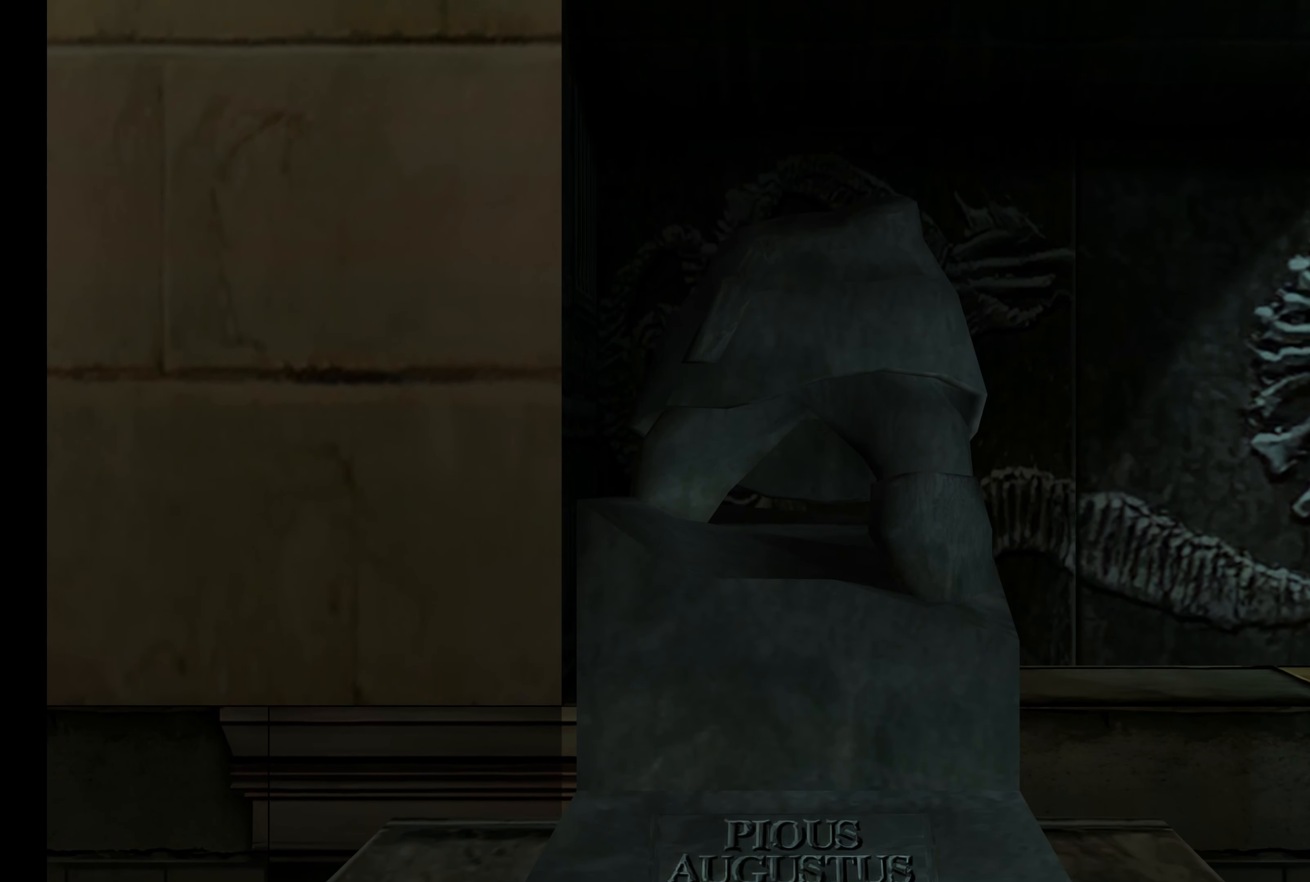
{"buttons": [], "left_stick": "center", "right_stick": "center", "button_events": []}
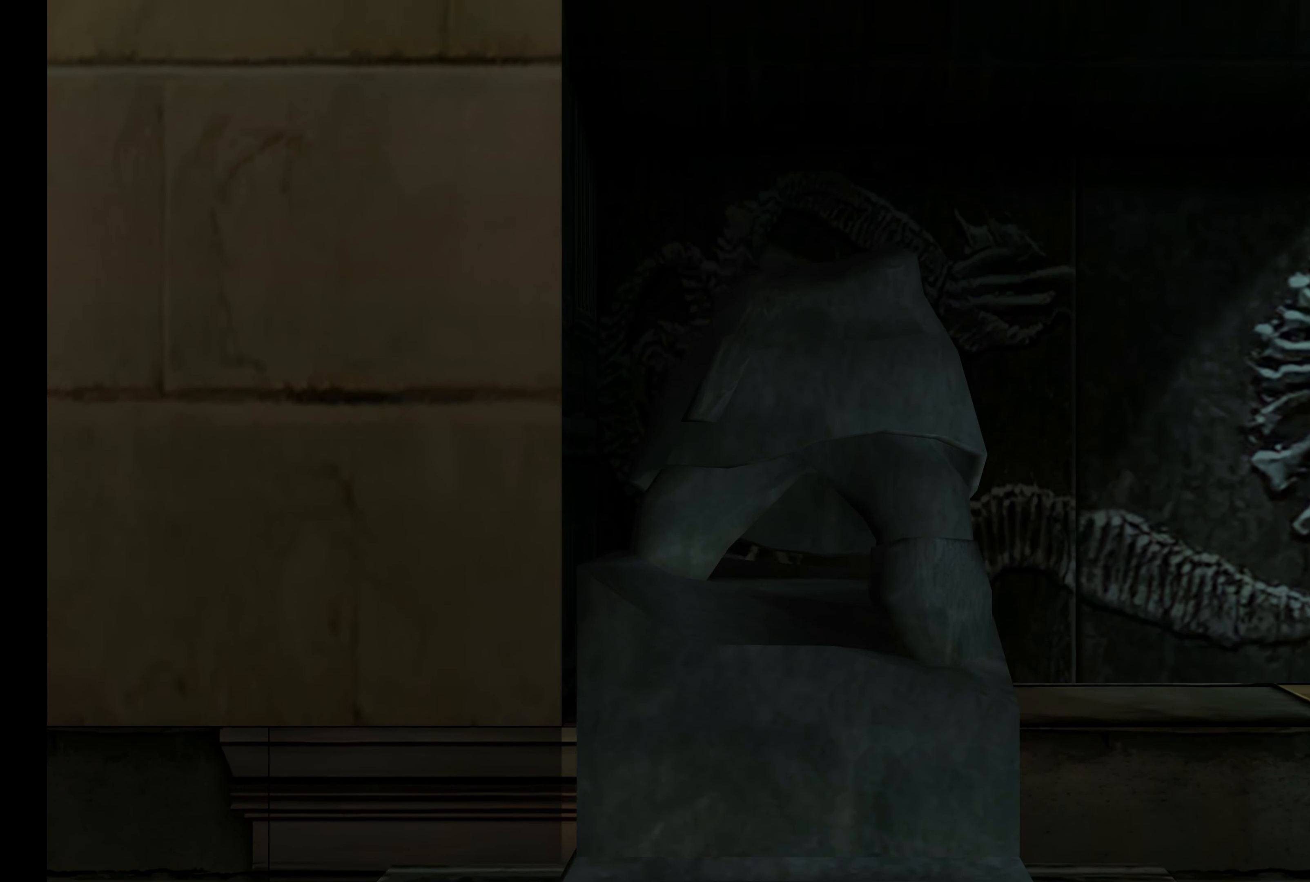
{"buttons": [], "left_stick": "center", "right_stick": "center", "button_events": []}